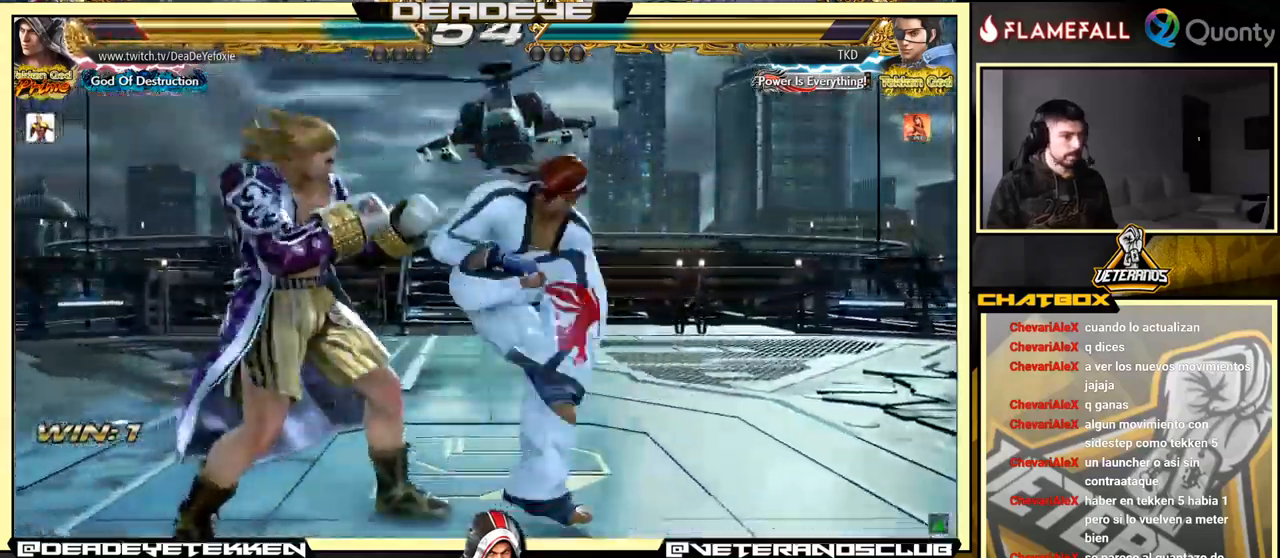
Gameplay with a controller (arcade stick); each line is a JSON object with the inputs held at the frame after it. "events" lists button and stick changes between this image and that frame as [ms after this image, input, new state], when the widget could be followed in between. Not read: L3 R3.
{"buttons": [], "left_stick": "center", "events": [[400, "left_stick", "center"]]}
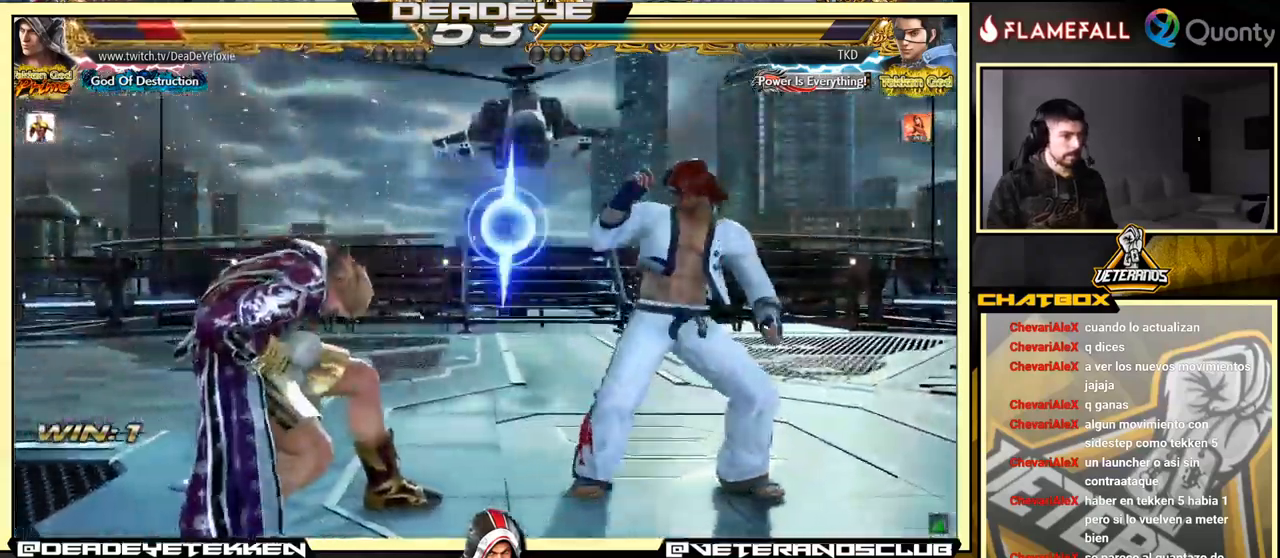
{"buttons": [], "left_stick": "left", "events": [[66, "left_stick", "left"], [100, "SQUARE", "down"], [150, "SQUARE", "up"]]}
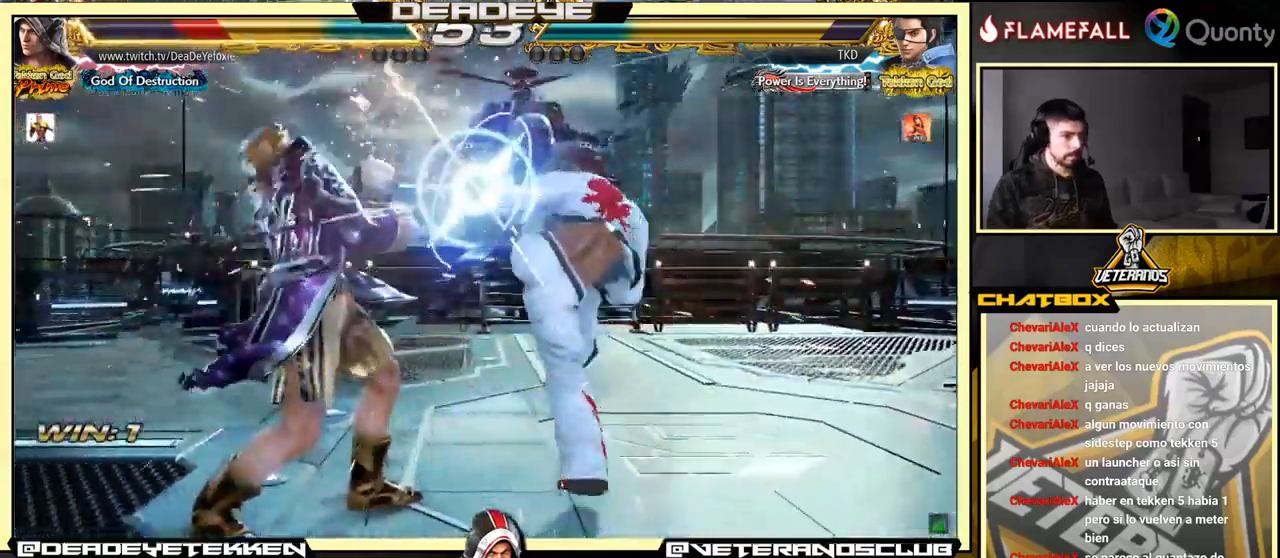
{"buttons": [], "left_stick": "left", "events": []}
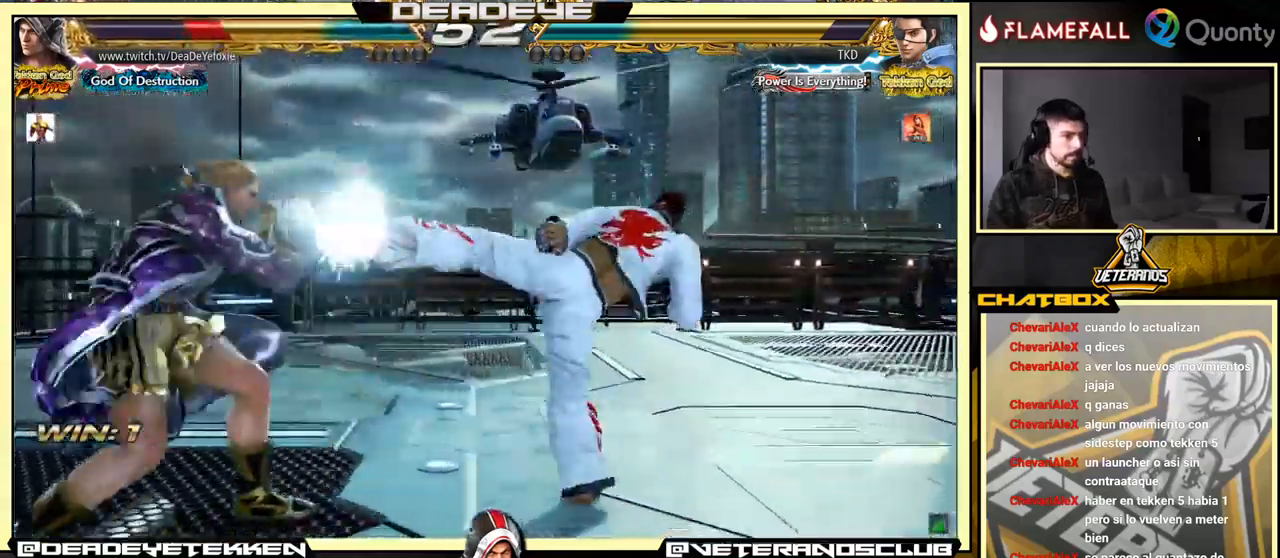
{"buttons": [], "left_stick": "right", "events": [[100, "left_stick", "center"], [150, "SQUARE", "down"], [200, "SQUARE", "up"], [300, "SQUARE", "down"], [333, "SQUARE", "up"], [400, "left_stick", "right"], [416, "SQUARE", "down"], [483, "SQUARE", "up"]]}
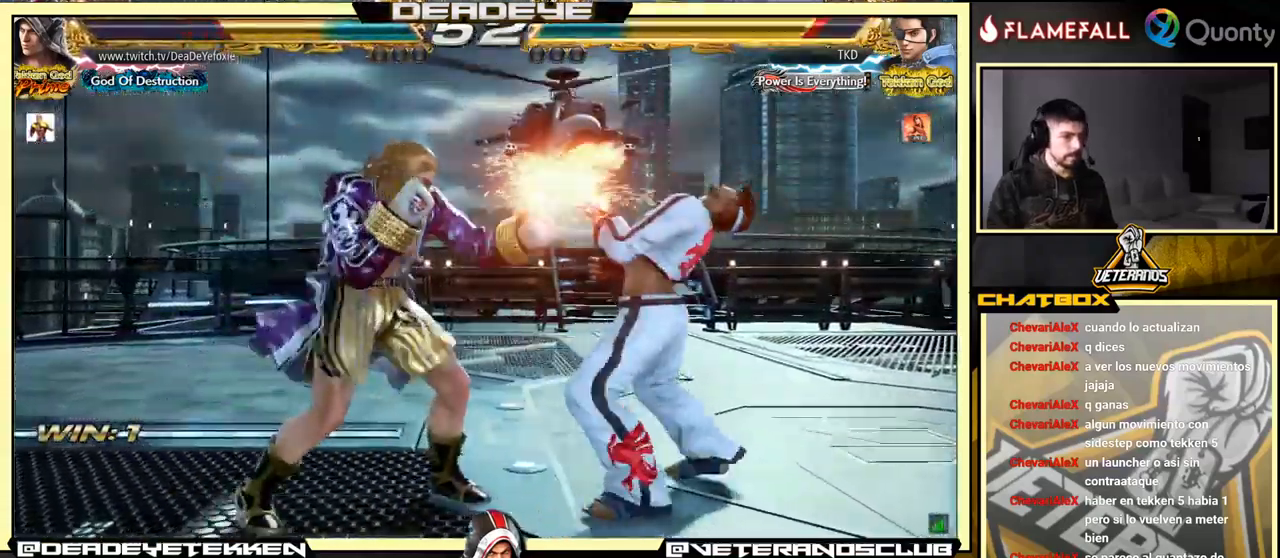
{"buttons": ["CROSS"], "left_stick": "right", "events": [[16, "TRIANGLE", "down"], [116, "TRIANGLE", "up"], [133, "CROSS", "down"]]}
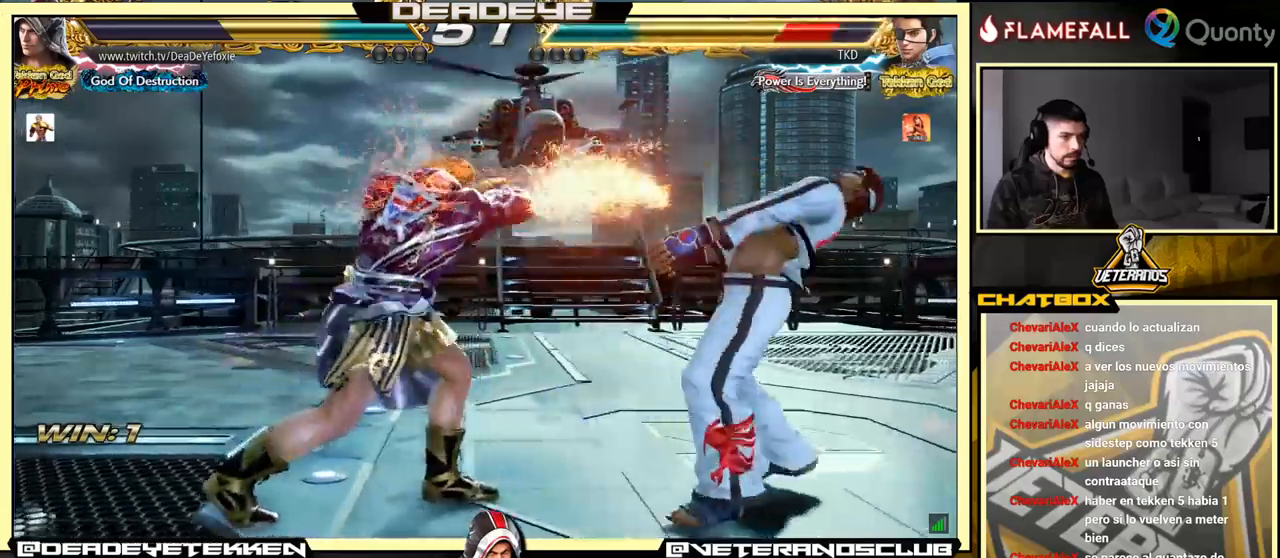
{"buttons": [], "left_stick": "center", "events": [[167, "left_stick", "down-left"], [183, "CROSS", "up"], [383, "left_stick", "center"]]}
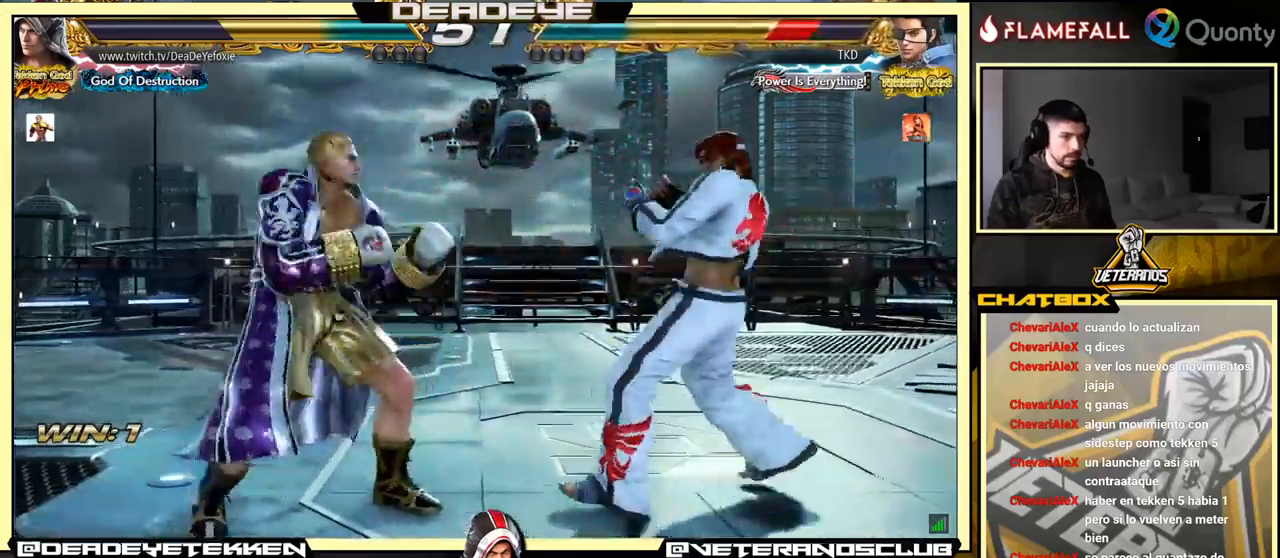
{"buttons": [], "left_stick": "left", "events": [[233, "left_stick", "right"], [417, "left_stick", "left"]]}
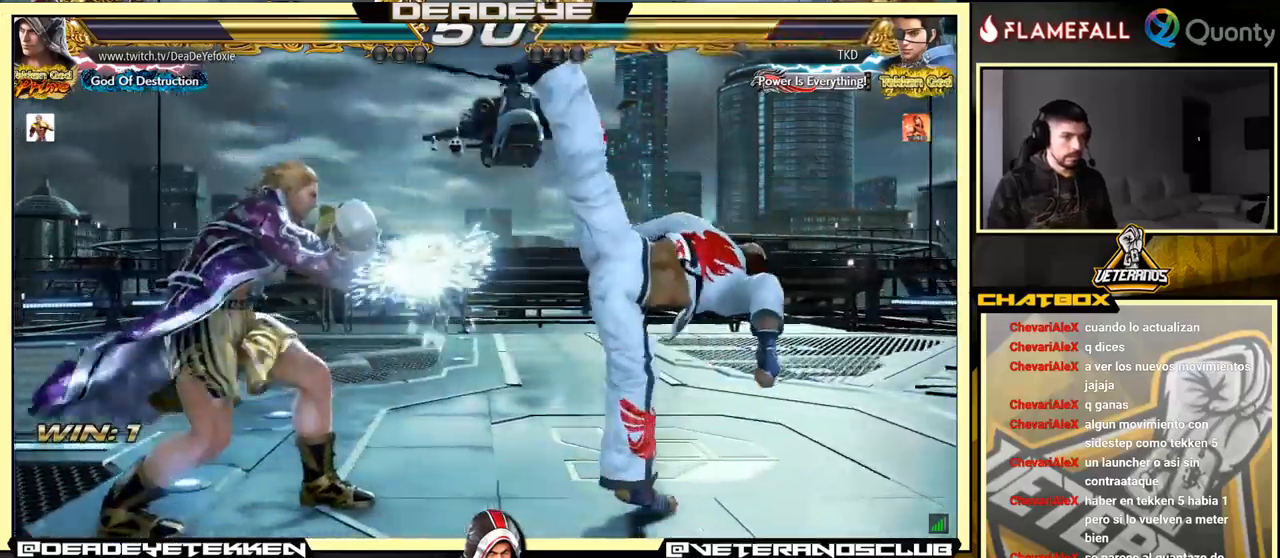
{"buttons": [], "left_stick": "right", "events": [[300, "left_stick", "right"]]}
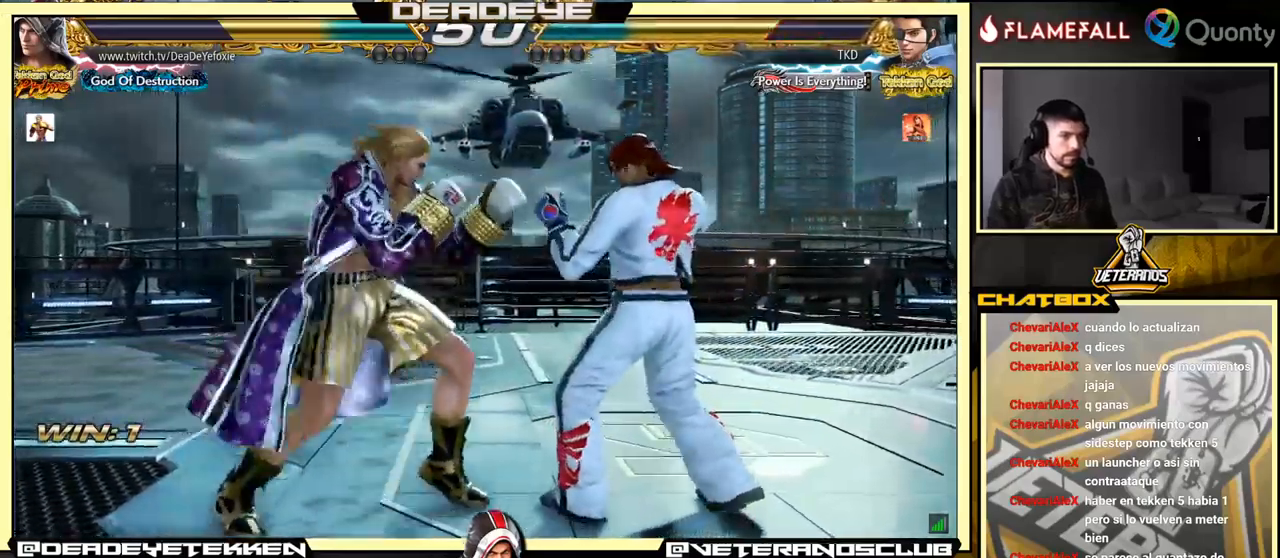
{"buttons": [], "left_stick": "right", "events": [[67, "R2", "down"], [100, "left_stick", "down-right"], [150, "R2", "up"], [200, "TRIANGLE", "down"], [333, "TRIANGLE", "up"], [333, "left_stick", "right"]]}
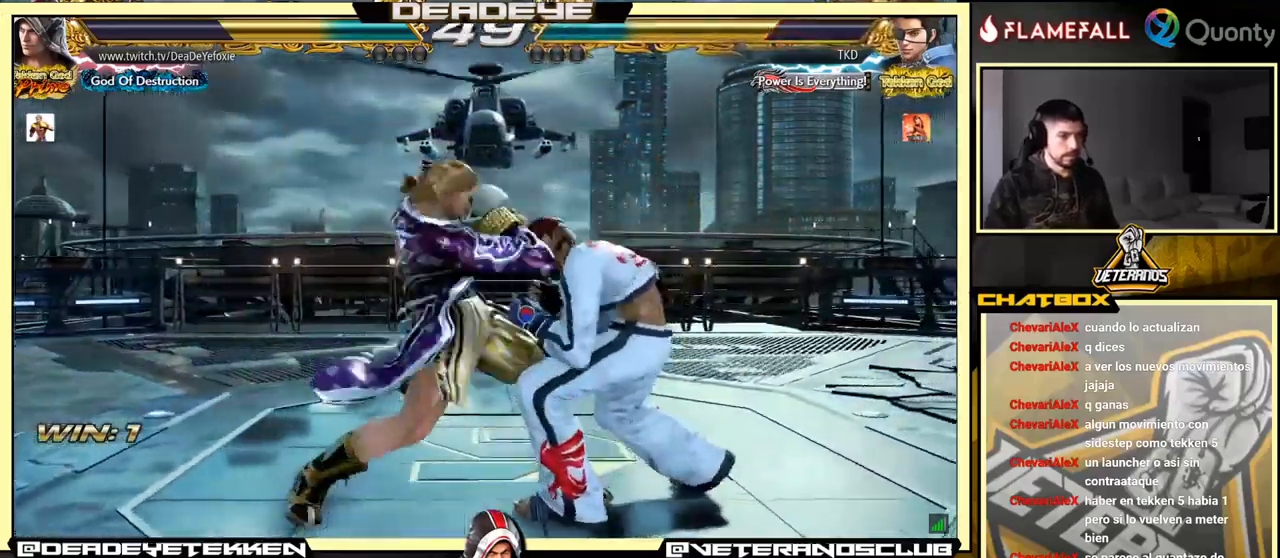
{"buttons": [], "left_stick": "down-left", "events": [[183, "left_stick", "center"], [283, "left_stick", "left"], [367, "left_stick", "down-left"]]}
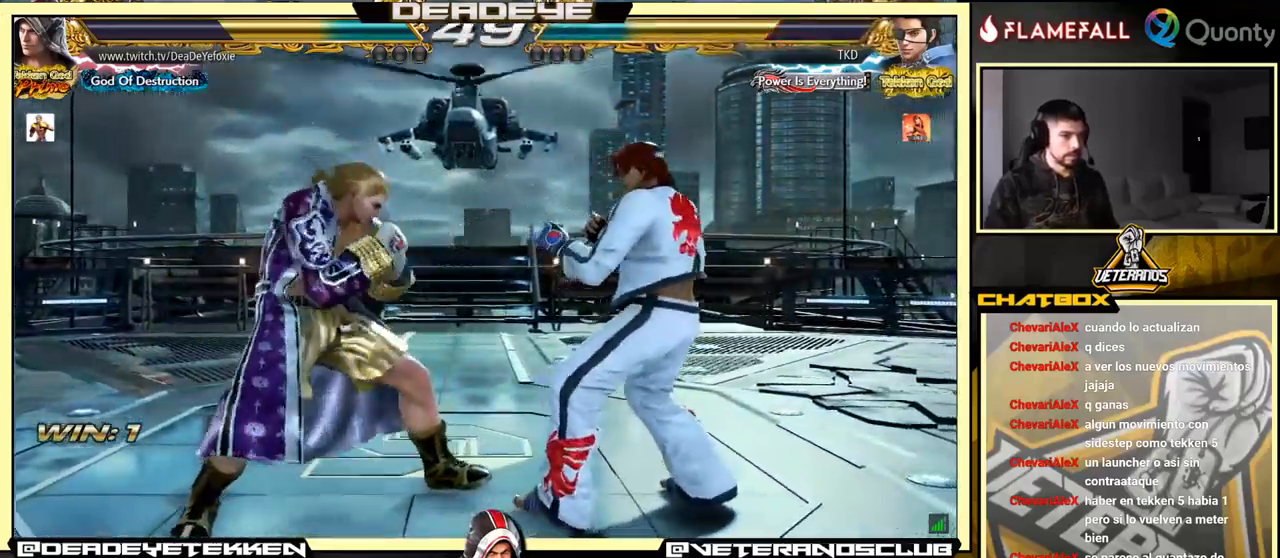
{"buttons": [], "left_stick": "center", "events": [[150, "TRIANGLE", "down"], [150, "left_stick", "down-right"], [200, "TRIANGLE", "up"], [217, "SQUARE", "down"], [233, "SQUARE", "up"], [500, "left_stick", "center"]]}
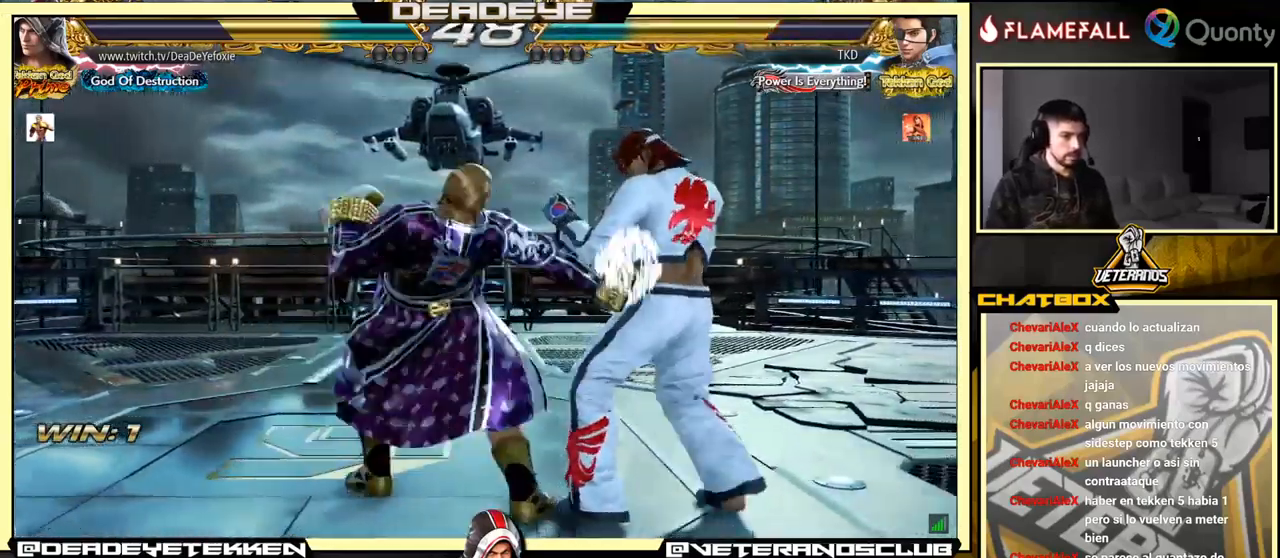
{"buttons": [], "left_stick": "left", "events": [[17, "left_stick", "left"]]}
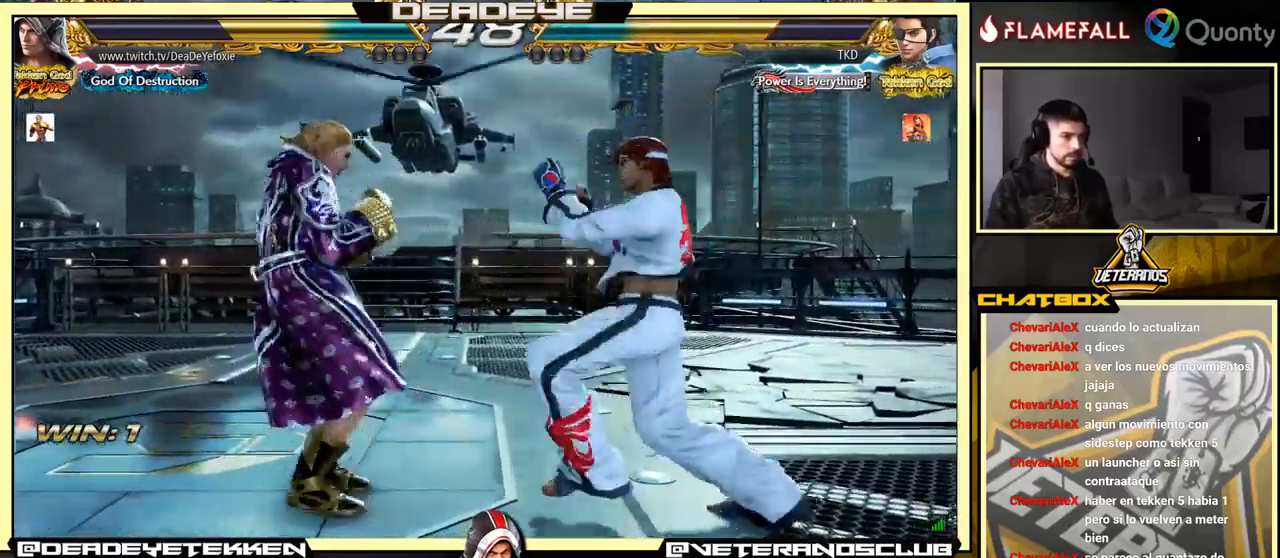
{"buttons": [], "left_stick": "center", "events": [[367, "left_stick", "center"], [417, "SQUARE", "down"], [467, "SQUARE", "up"]]}
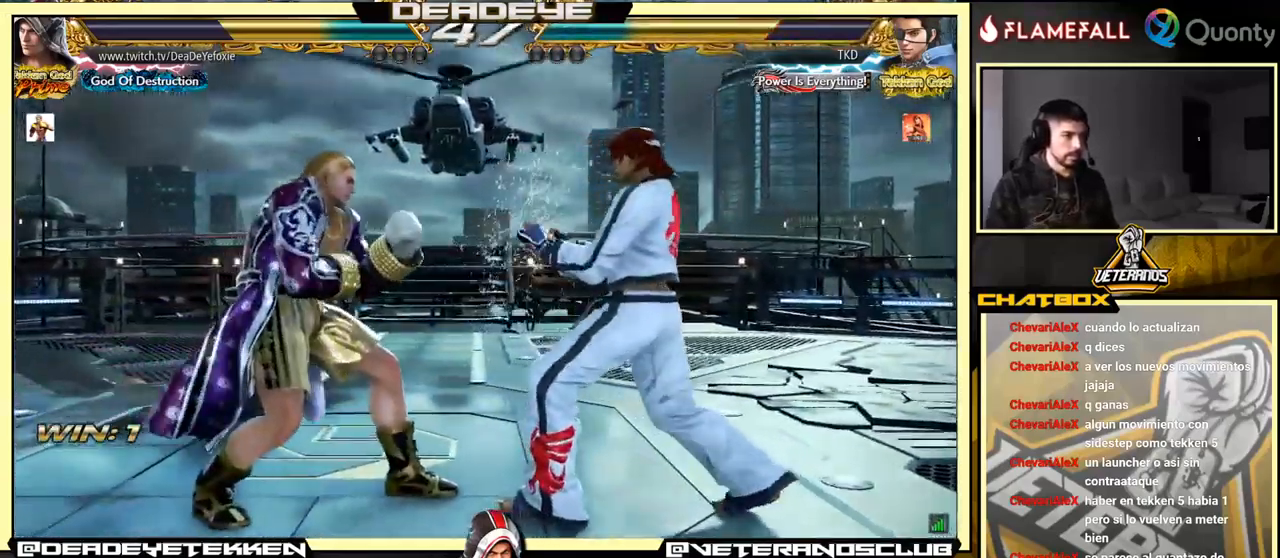
{"buttons": ["SQUARE"], "left_stick": "left", "events": [[50, "SQUARE", "down"], [100, "SQUARE", "up"], [133, "left_stick", "down"], [183, "SQUARE", "down"], [233, "SQUARE", "up"], [317, "SQUARE", "down"], [367, "SQUARE", "up"], [433, "SQUARE", "down"], [433, "left_stick", "left"]]}
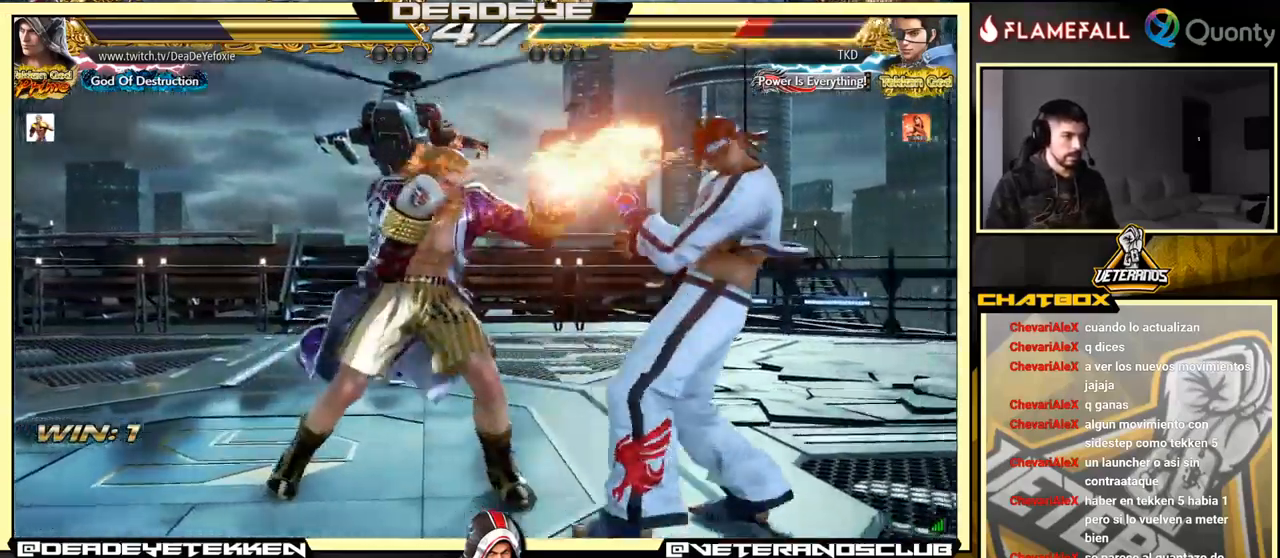
{"buttons": [], "left_stick": "center", "events": [[33, "SQUARE", "up"], [83, "SQUARE", "down"], [250, "SQUARE", "up"], [449, "left_stick", "center"]]}
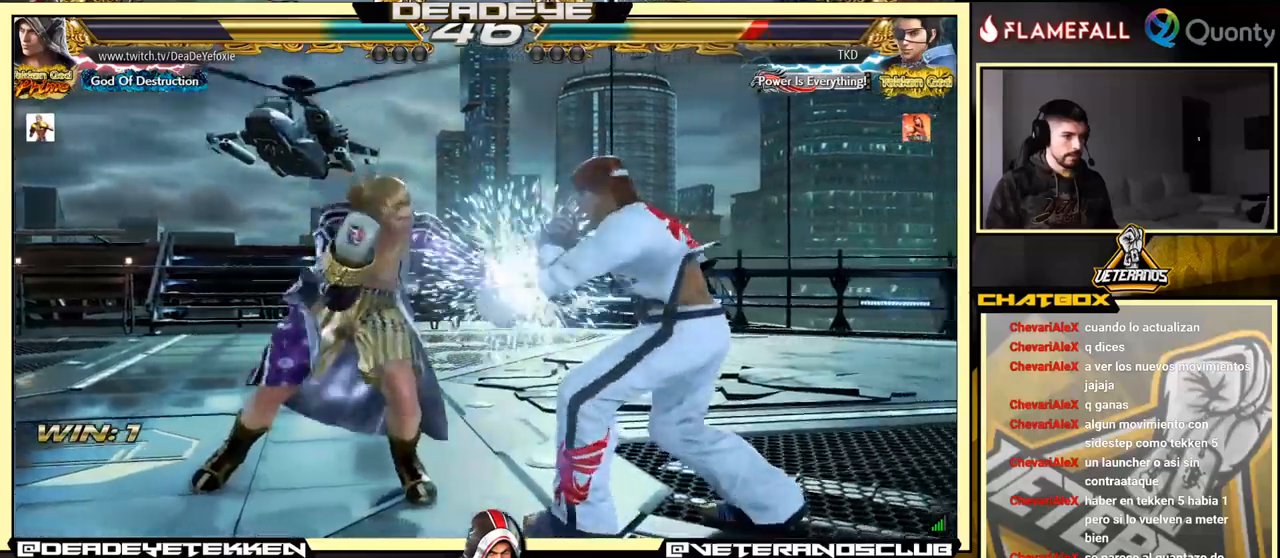
{"buttons": ["SQUARE"], "left_stick": "down", "events": [[67, "SQUARE", "down"], [84, "left_stick", "down"], [117, "SQUARE", "up"], [184, "SQUARE", "down"], [200, "SQUARE", "up"], [267, "SQUARE", "down"], [300, "SQUARE", "up"], [367, "SQUARE", "down"], [400, "SQUARE", "up"], [467, "SQUARE", "down"]]}
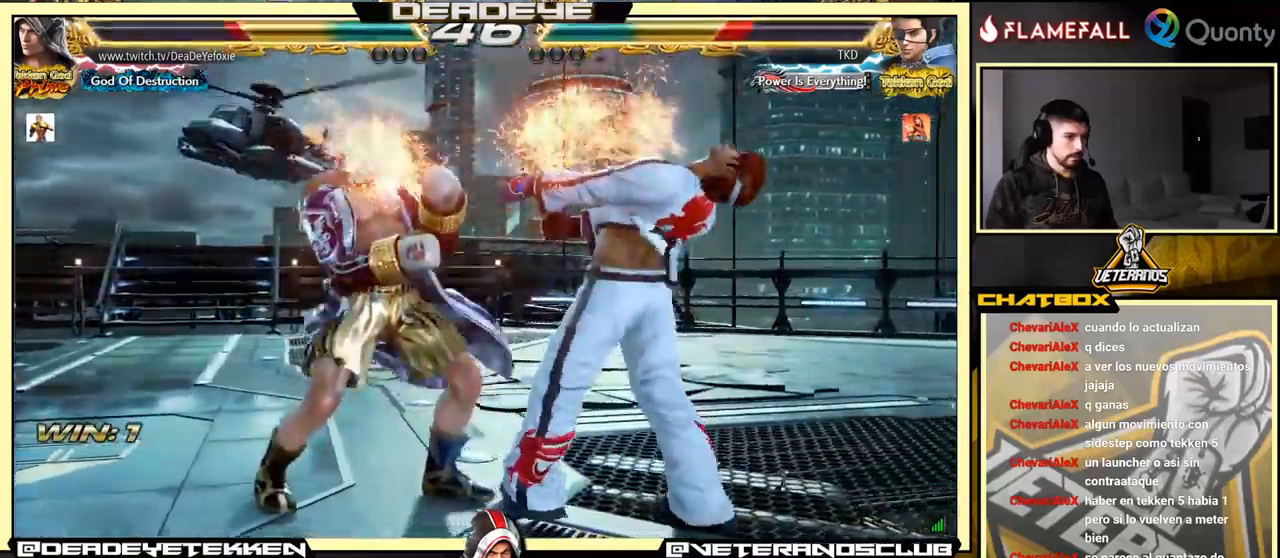
{"buttons": [], "left_stick": "center", "events": [[34, "SQUARE", "up"], [117, "left_stick", "center"], [284, "SQUARE", "down"], [350, "SQUARE", "up"], [417, "SQUARE", "down"], [484, "SQUARE", "up"]]}
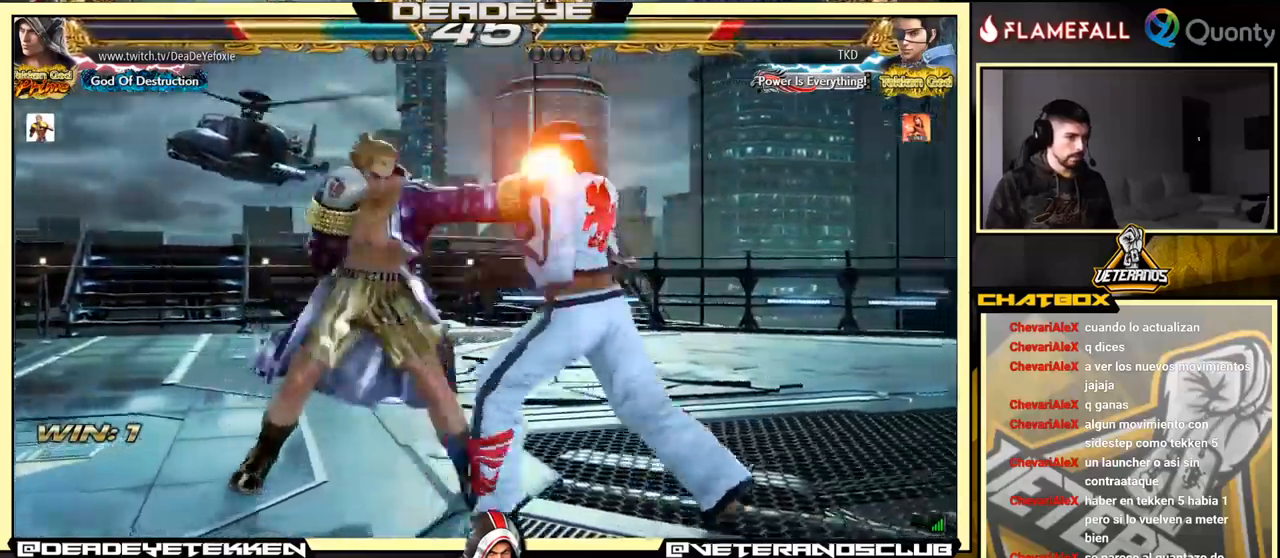
{"buttons": ["SQUARE"], "left_stick": "left", "events": [[34, "left_stick", "down"], [67, "SQUARE", "down"], [150, "SQUARE", "up"], [250, "SQUARE", "down"], [250, "left_stick", "center"], [300, "SQUARE", "up"], [317, "left_stick", "left"], [367, "SQUARE", "down"]]}
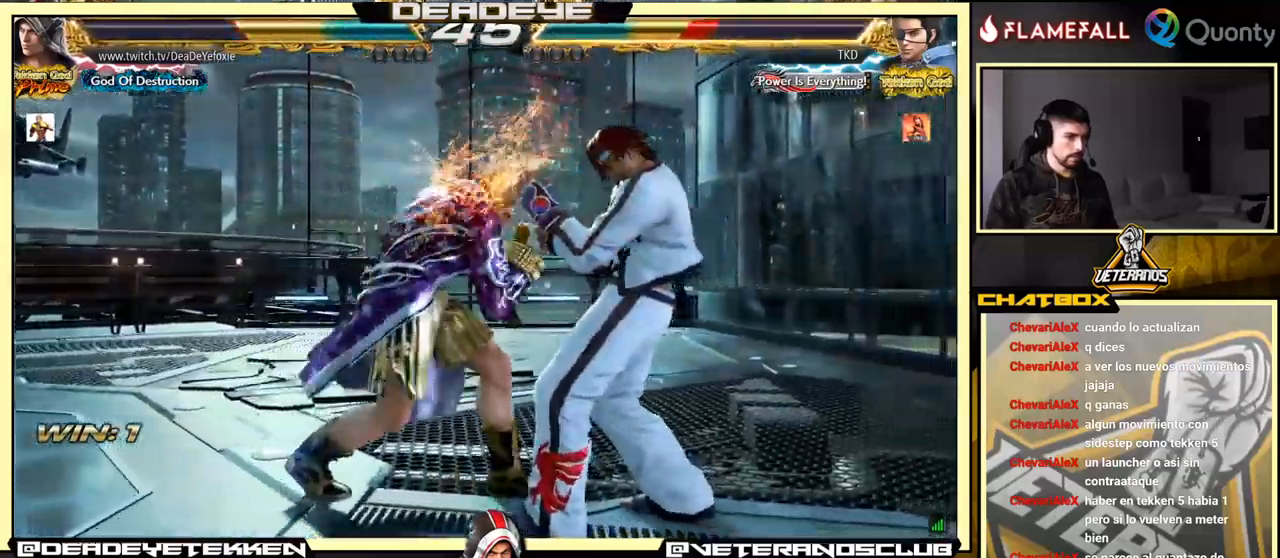
{"buttons": ["CIRCLE"], "left_stick": "center", "events": [[134, "SQUARE", "up"], [300, "left_stick", "center"], [417, "CIRCLE", "down"]]}
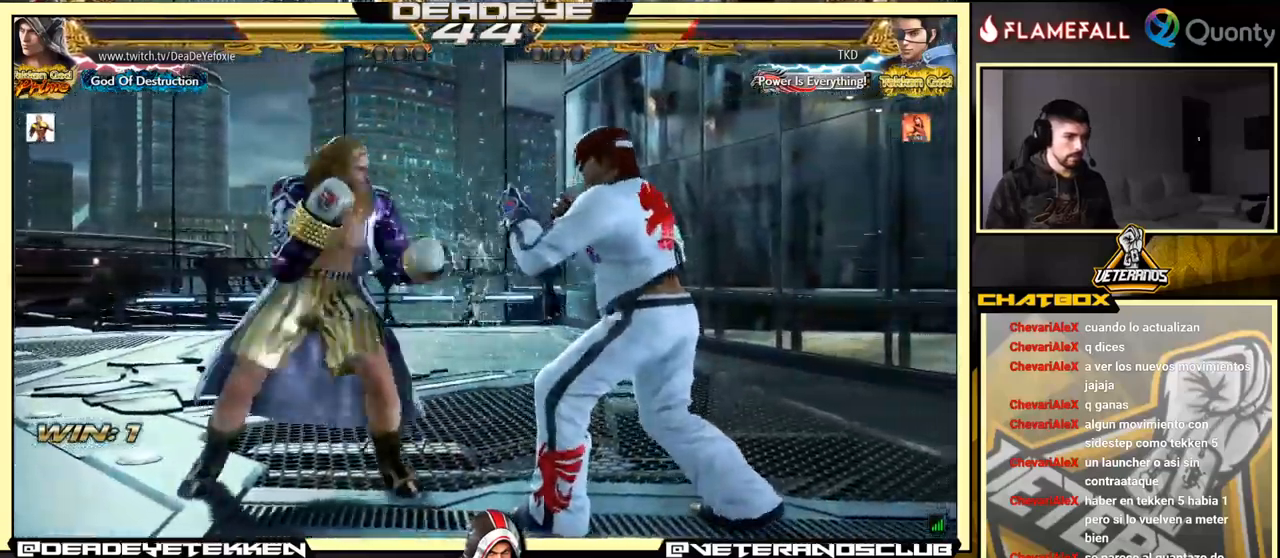
{"buttons": [], "left_stick": "right", "events": [[34, "CIRCLE", "up"], [184, "SQUARE", "down"], [234, "left_stick", "right"], [284, "SQUARE", "up"]]}
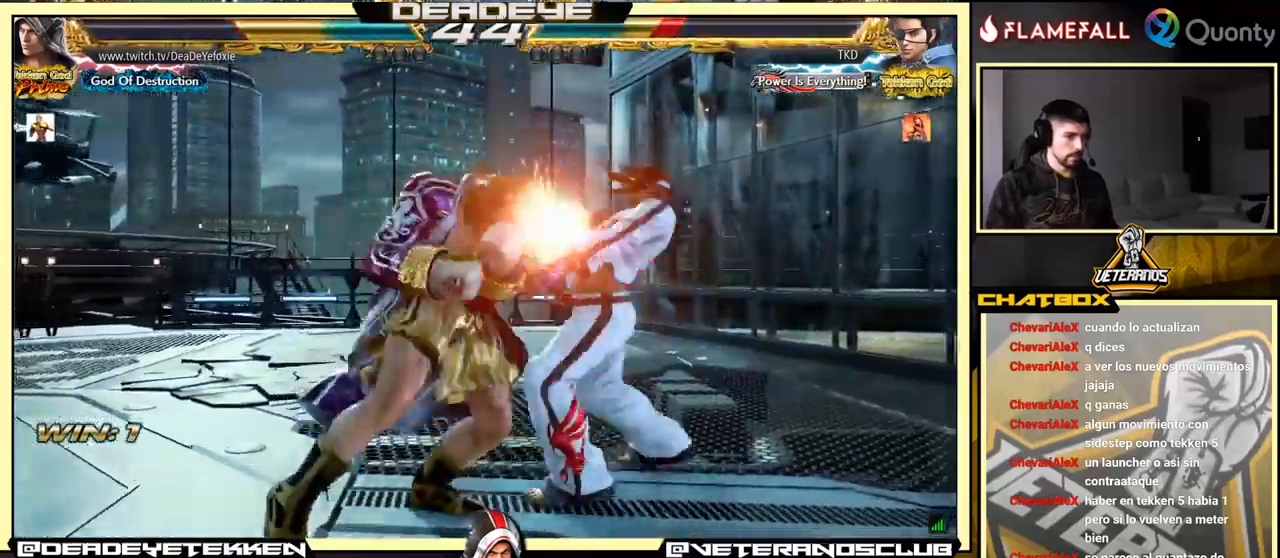
{"buttons": [], "left_stick": "center", "events": [[17, "TRIANGLE", "down"], [350, "TRIANGLE", "up"], [484, "left_stick", "center"]]}
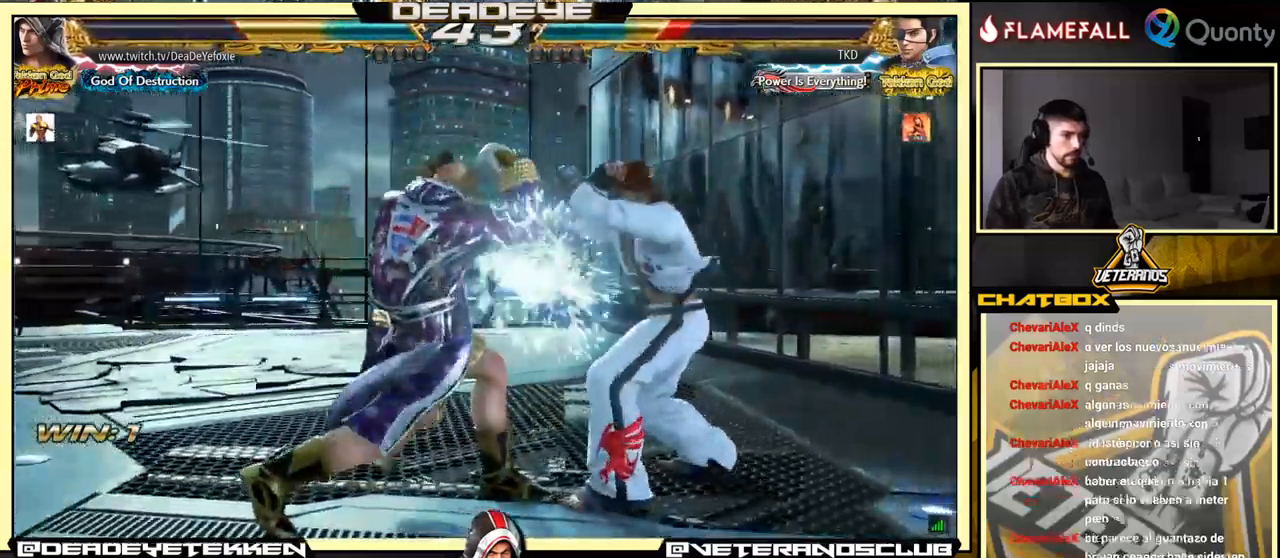
{"buttons": [], "left_stick": "left", "events": [[200, "left_stick", "left"]]}
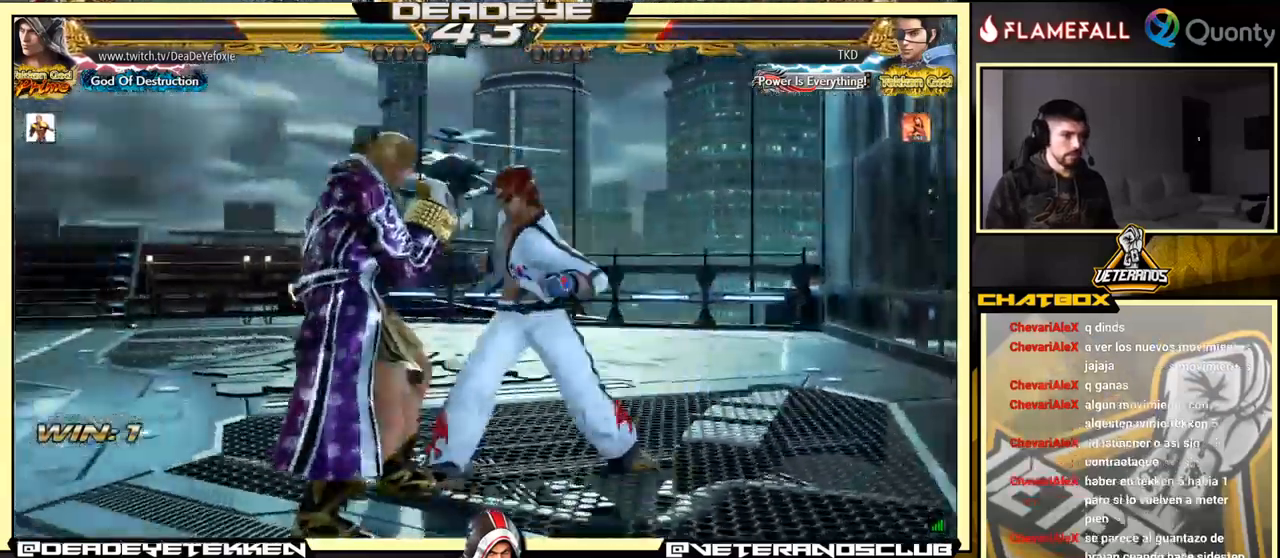
{"buttons": ["SQUARE"], "left_stick": "center", "events": [[84, "left_stick", "center"], [200, "left_stick", "down"], [267, "left_stick", "center"], [367, "SQUARE", "down"], [417, "SQUARE", "up"], [467, "SQUARE", "down"]]}
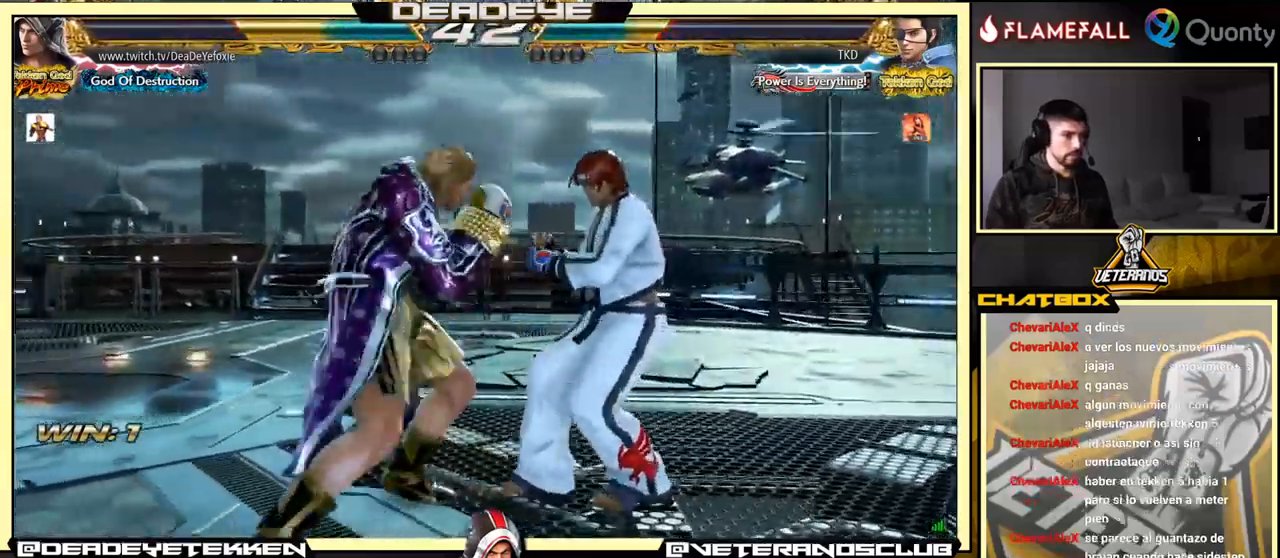
{"buttons": ["CROSS"], "left_stick": "right", "events": [[34, "SQUARE", "up"], [67, "left_stick", "right"], [100, "TRIANGLE", "down"], [200, "TRIANGLE", "up"], [250, "CROSS", "down"]]}
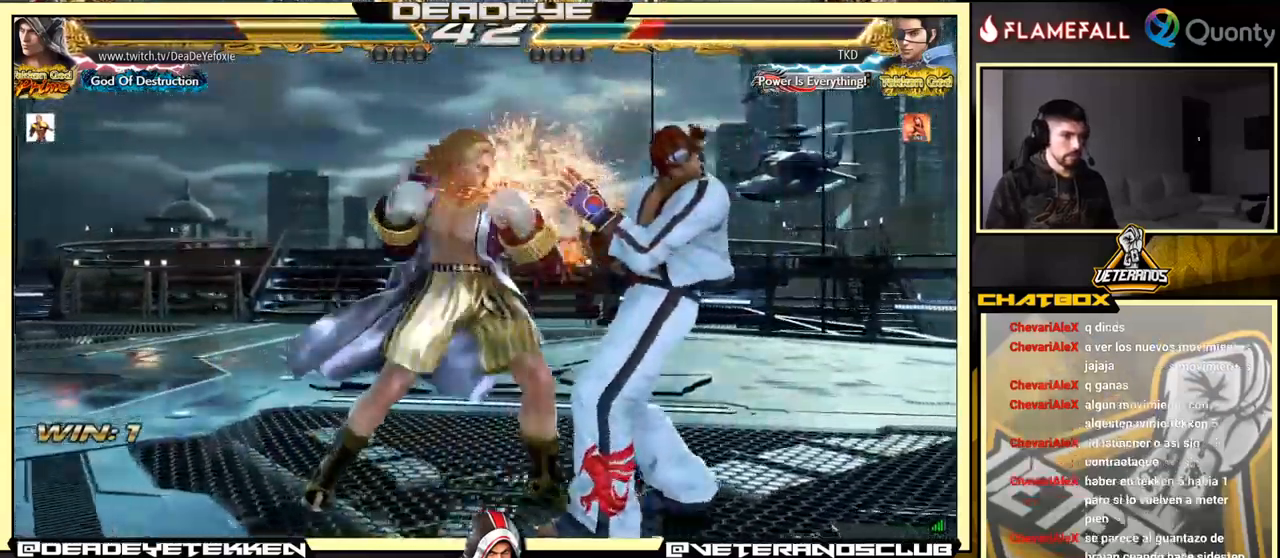
{"buttons": ["CROSS"], "left_stick": "right", "events": [[300, "TRIANGLE", "down"], [350, "TRIANGLE", "up"]]}
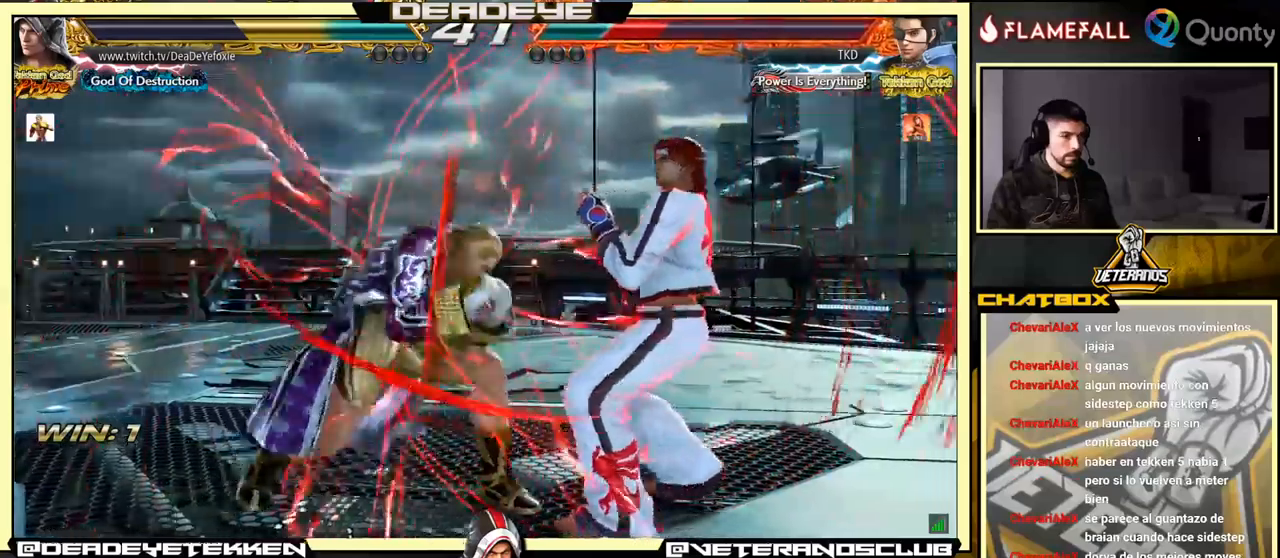
{"buttons": [], "left_stick": "down-left", "events": [[183, "CROSS", "up"], [300, "left_stick", "down-left"]]}
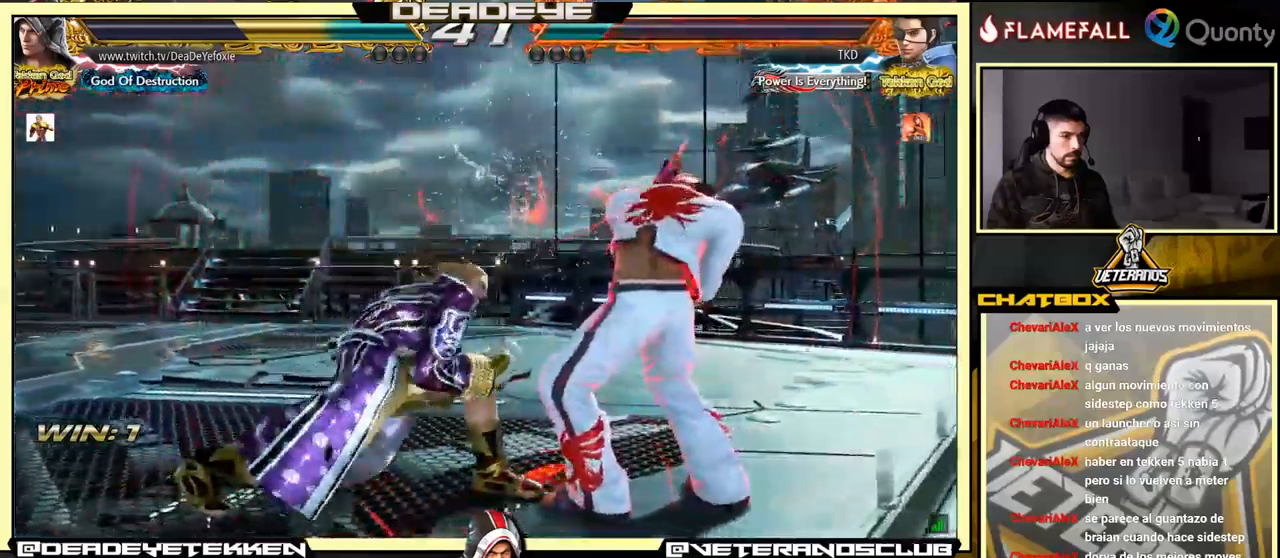
{"buttons": [], "left_stick": "center", "events": [[66, "SQUARE", "down"], [116, "left_stick", "center"], [133, "SQUARE", "up"], [216, "SQUARE", "down"], [233, "SQUARE", "up"], [416, "SQUARE", "down"], [466, "SQUARE", "up"]]}
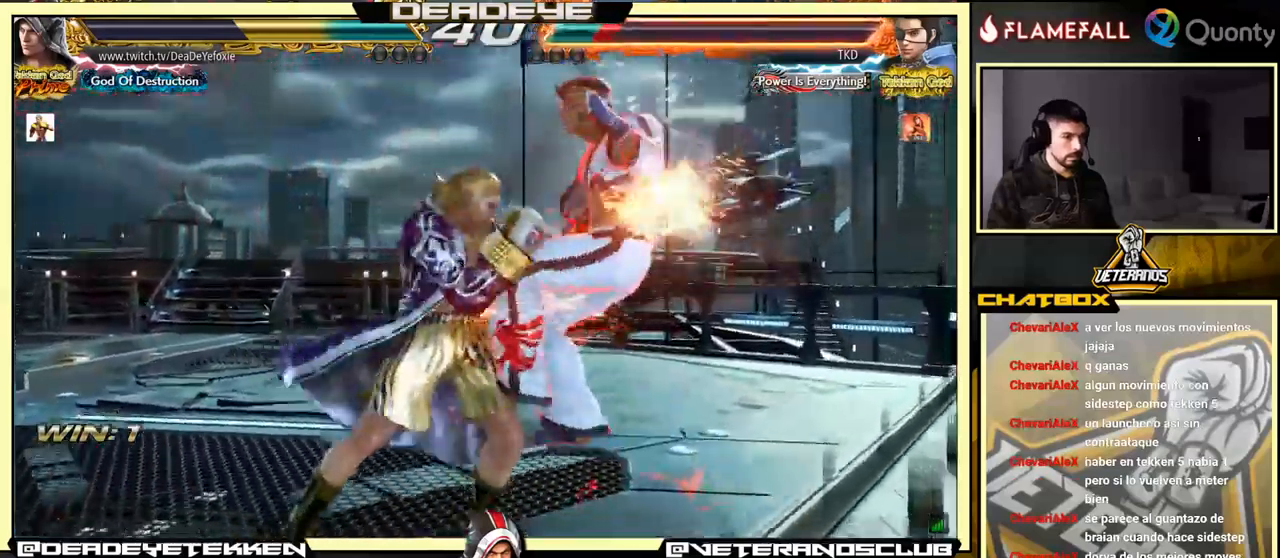
{"buttons": [], "left_stick": "center", "events": [[350, "SQUARE", "down"], [400, "left_stick", "right"], [433, "SQUARE", "up"], [483, "left_stick", "center"]]}
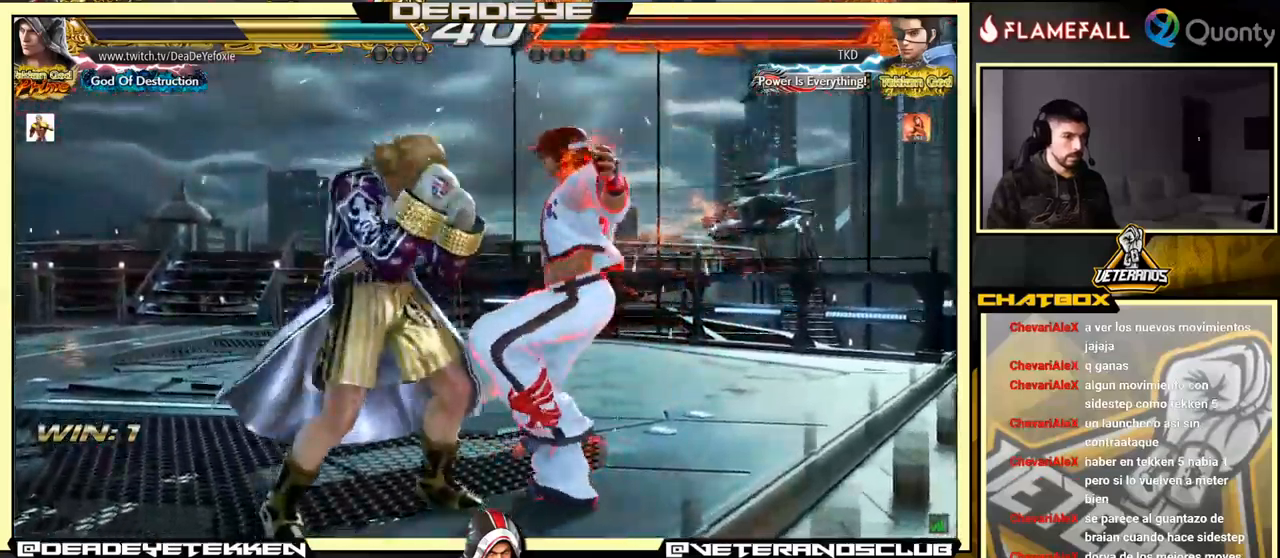
{"buttons": [], "left_stick": "left", "events": [[166, "left_stick", "down-right"], [250, "R1", "down"], [266, "R1", "up"], [316, "R1", "down"], [383, "R1", "up"], [500, "left_stick", "left"]]}
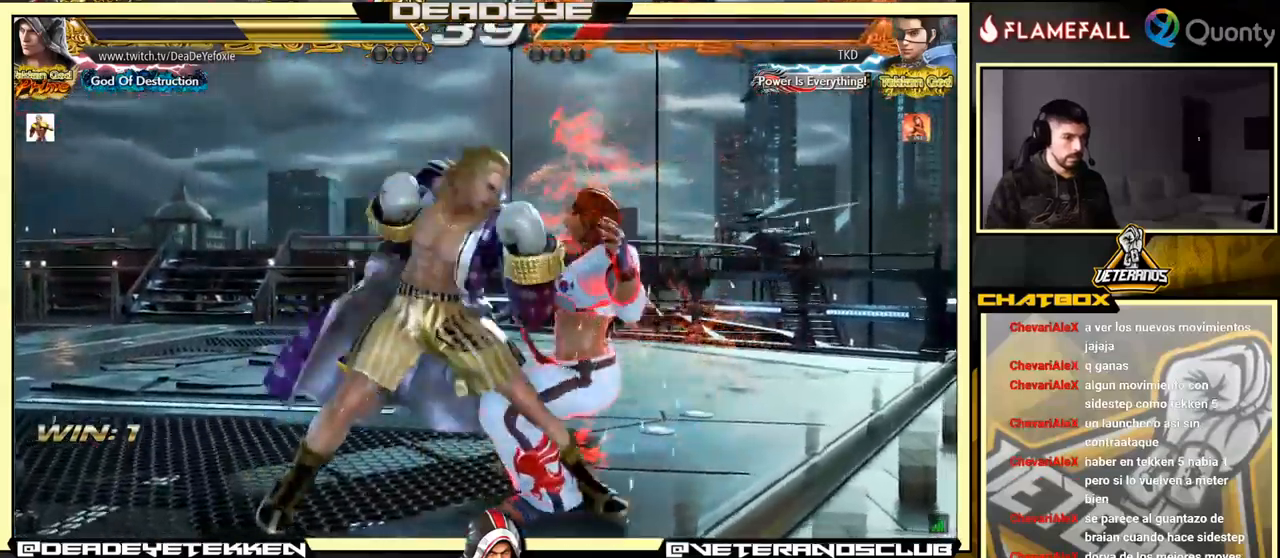
{"buttons": [], "left_stick": "center", "events": [[216, "left_stick", "center"]]}